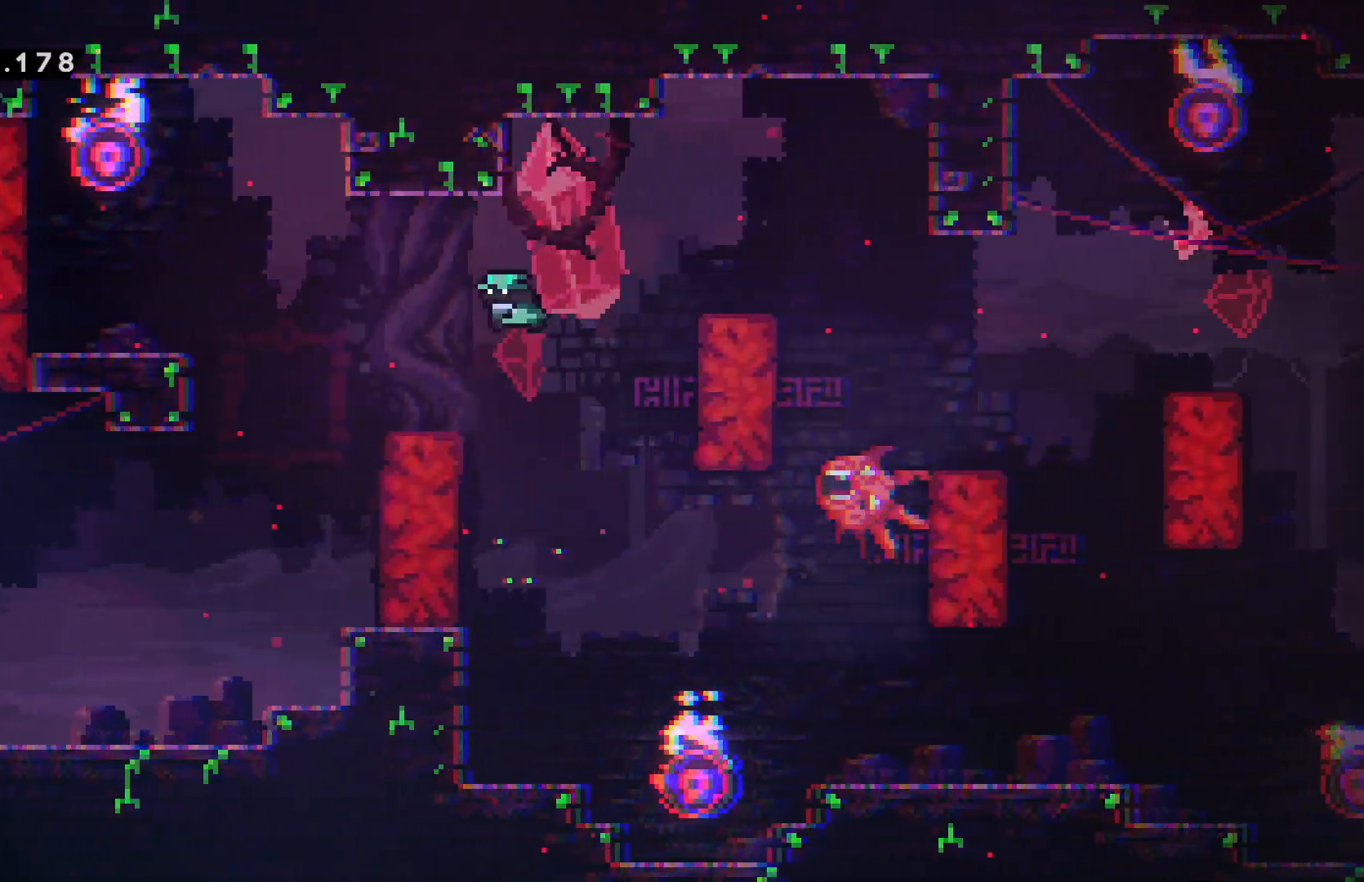
Gameplay with keyboard; each line is a JSON object with the keys held at the frame after it. "events" lists presses ("down") and releases ("up") of "cancel", "confirm", "dash", "demo", "down", "grab", "jump", "left", "pause", "right", "talk" and "up" between this image and that frame as [ms after this image, input, new state], when the widget could be followed in between. No other keys are recorded. Mouse input is not recorded. Key names are as the overlay labels them; some are game actions (e.g. jump) rather than physical keys.
{"keys": ["down", "left"], "events": [[17, "confirm", "up"], [17, "jump", "up"], [84, "dash", "up"], [117, "down", "down"], [150, "confirm", "down"], [150, "jump", "down"], [200, "down", "up"], [334, "dash", "down"], [400, "confirm", "up"], [400, "jump", "up"], [434, "down", "down"], [484, "dash", "up"]]}
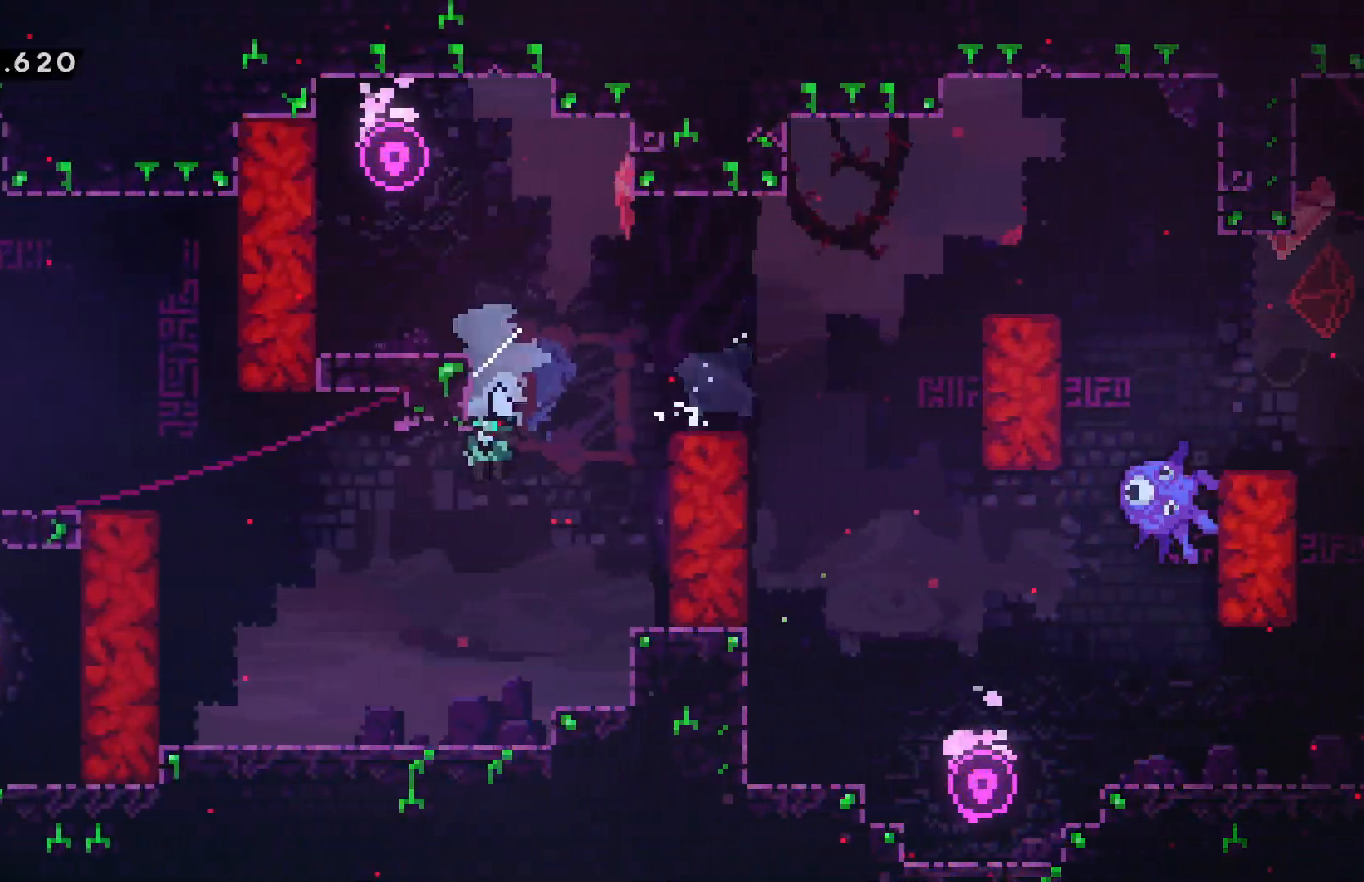
{"keys": ["confirm", "grab", "jump", "left"], "events": [[134, "down", "up"], [434, "confirm", "down"], [434, "jump", "down"], [500, "grab", "down"]]}
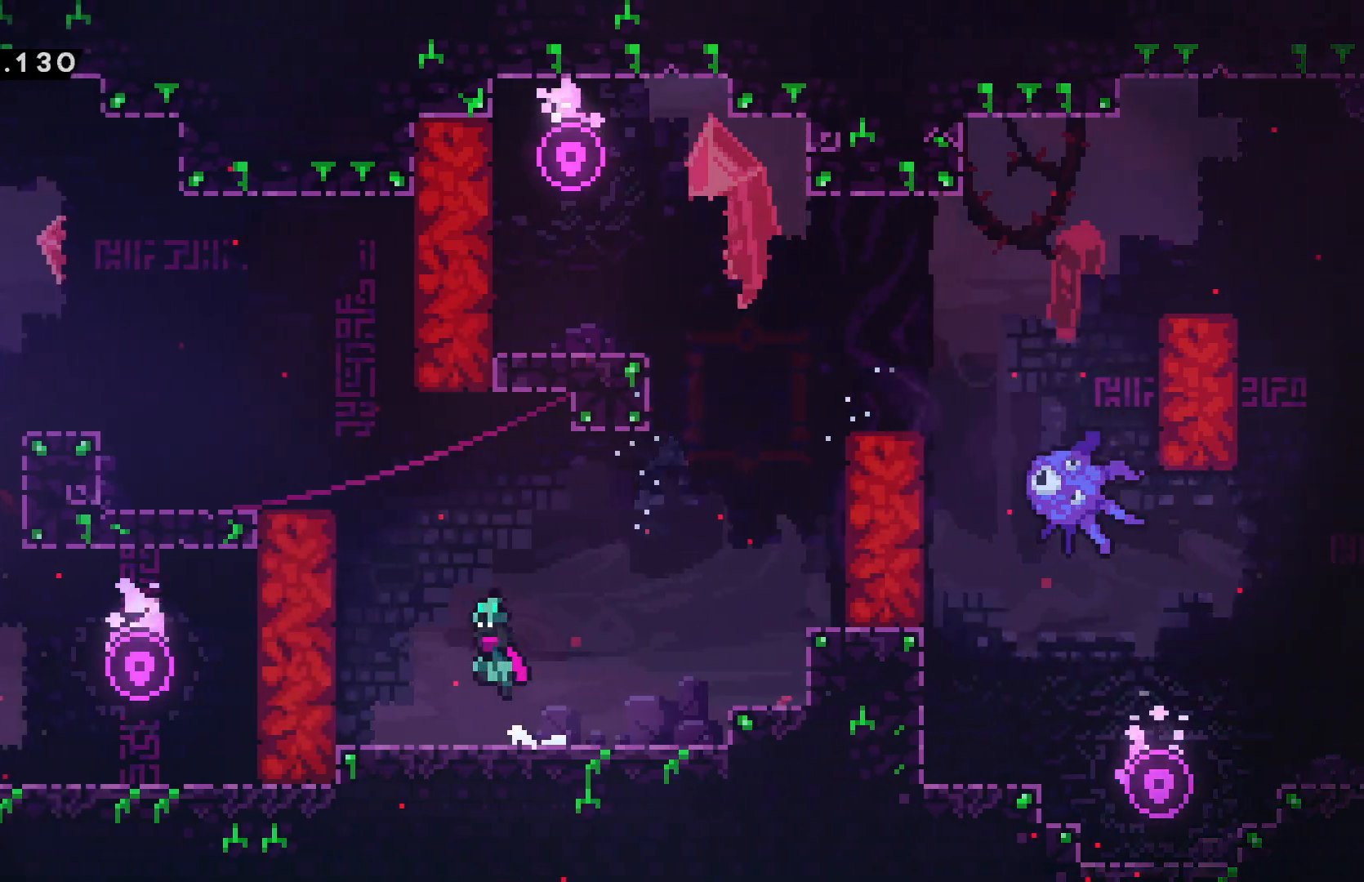
{"keys": ["confirm", "jump", "left"], "events": [[84, "grab", "up"]]}
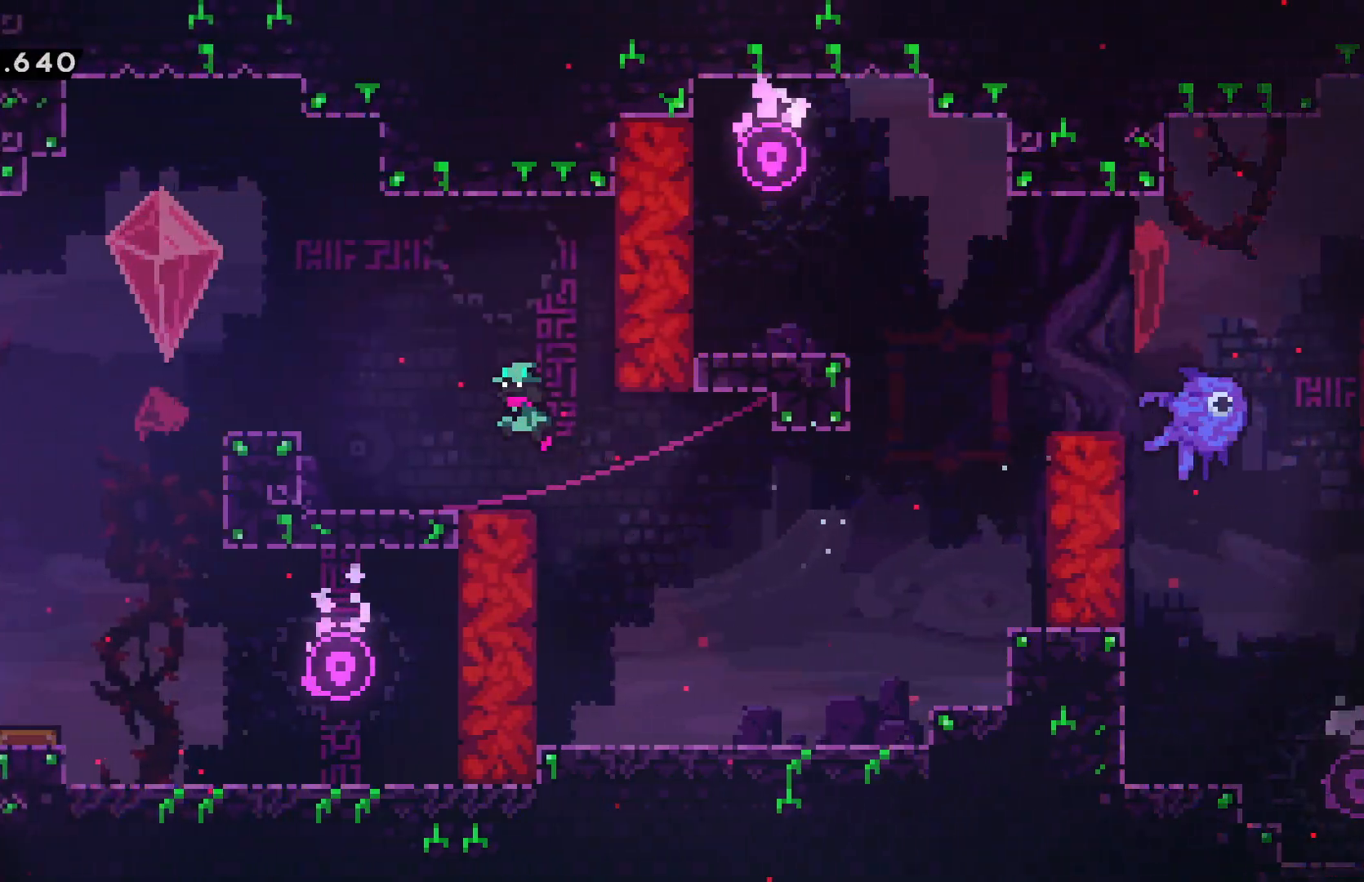
{"keys": ["left"]}
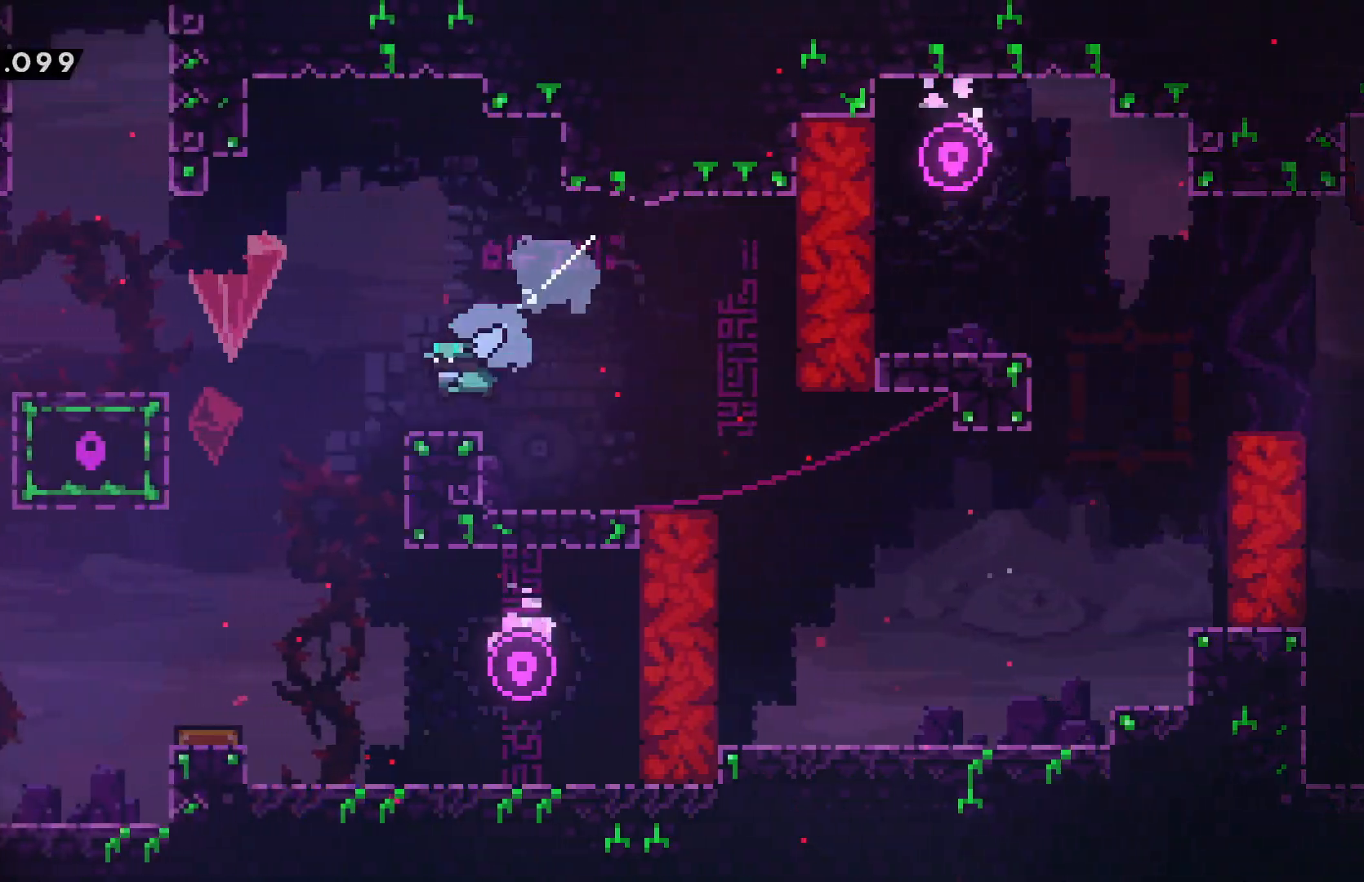
{"keys": ["up"], "events": [[17, "confirm", "down"], [17, "jump", "down"], [300, "dash", "down"], [317, "confirm", "up"], [317, "jump", "up"], [384, "up", "down"], [400, "left", "up"], [434, "dash", "up"]]}
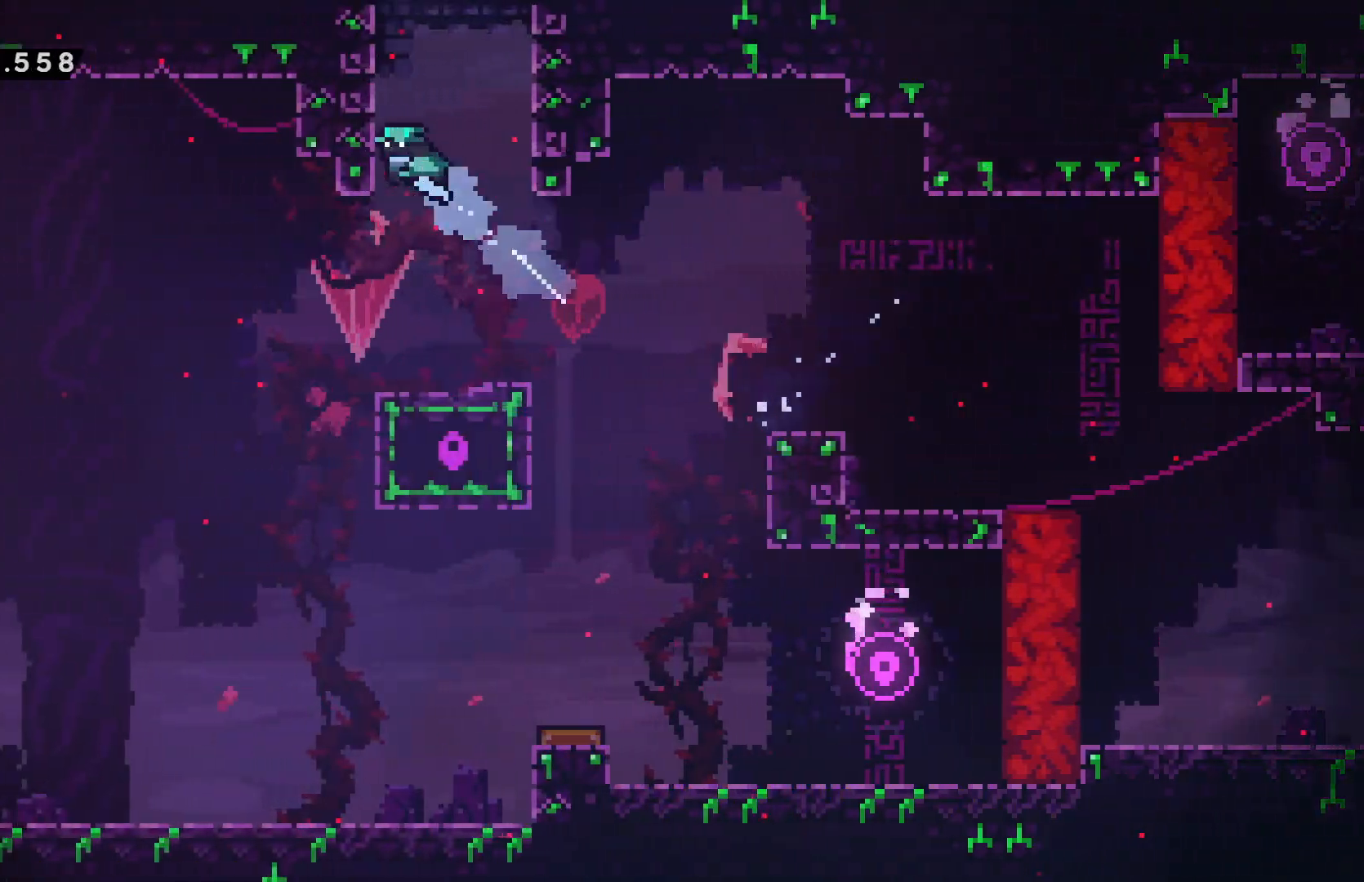
{"keys": [], "events": [[117, "confirm", "down"], [117, "jump", "down"], [334, "confirm", "up"], [334, "jump", "up"], [467, "up", "up"]]}
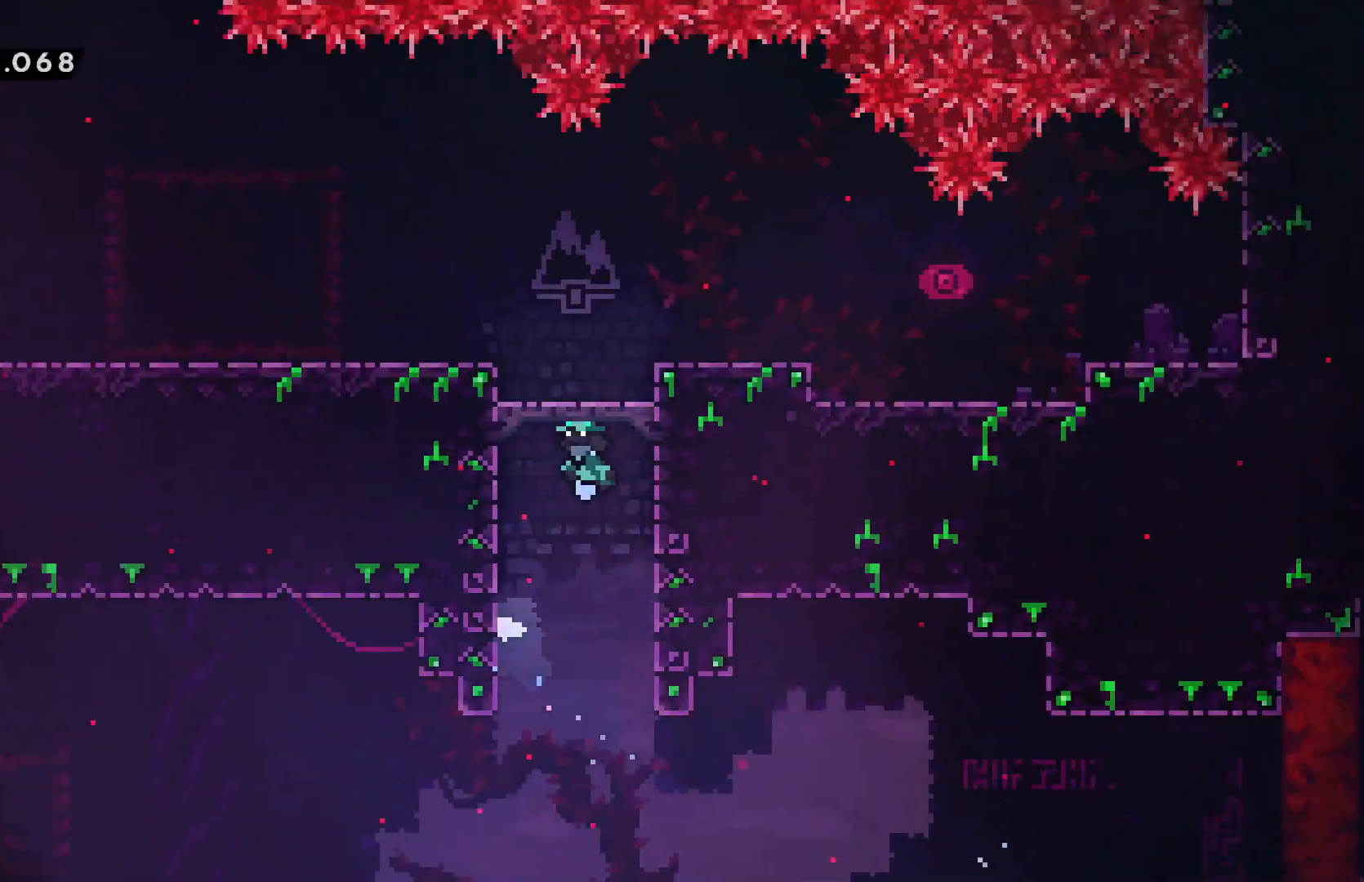
{"keys": ["left"], "events": [[450, "left", "down"]]}
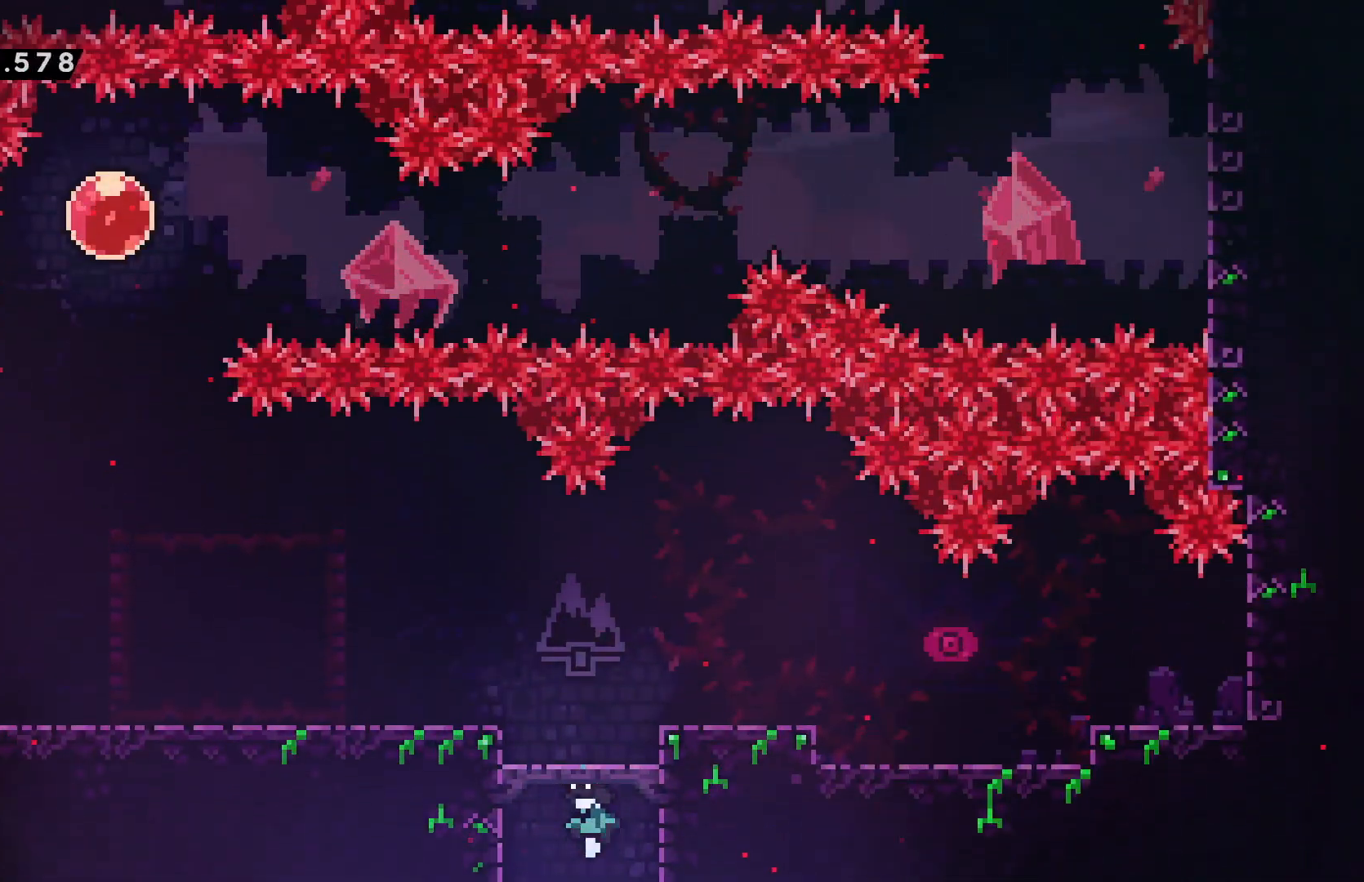
{"keys": ["dash", "left"], "events": [[400, "dash", "down"]]}